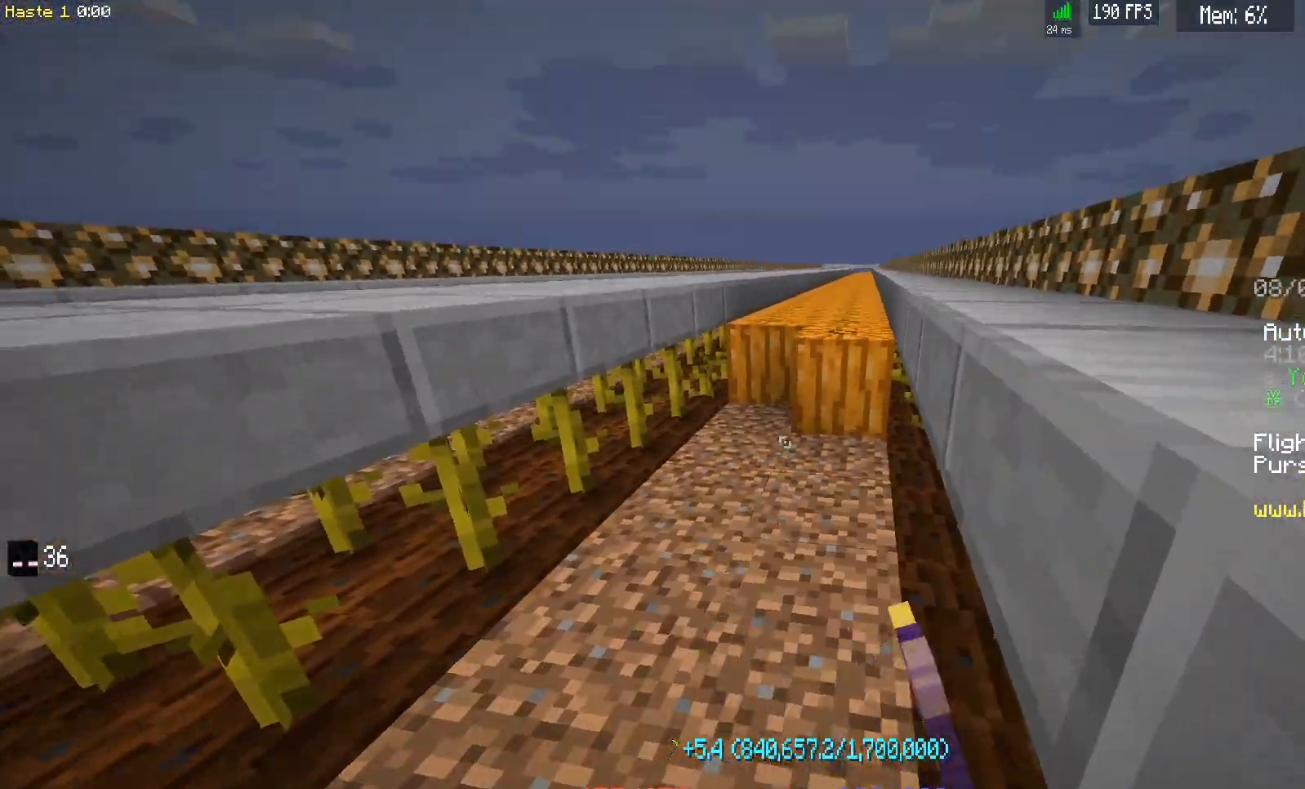
Gameplay with keyboard and mouse; each line is a JSON object with the keys and mouse buttons held at the frame after it. "events" lists presses ("down") and releases ("up") of "a", "d", "s", "space", "w", "mouse_left" and "mouse_right" between this image and that frame as [ms after this image, input, new state], when the widget could be followed in between. "mouse_left", "mouse_right" = the "left", "right" buttons of the "mouse" list. No other keys are recorded. Fast repeated clicks can show as one long hold. Mouse movement is not recorded.
{"keys": ["d", "w"], "mouse": ["left"], "events": [[100, "d", "down"], [100, "w", "down"], [367, "mouse_left", "down"]]}
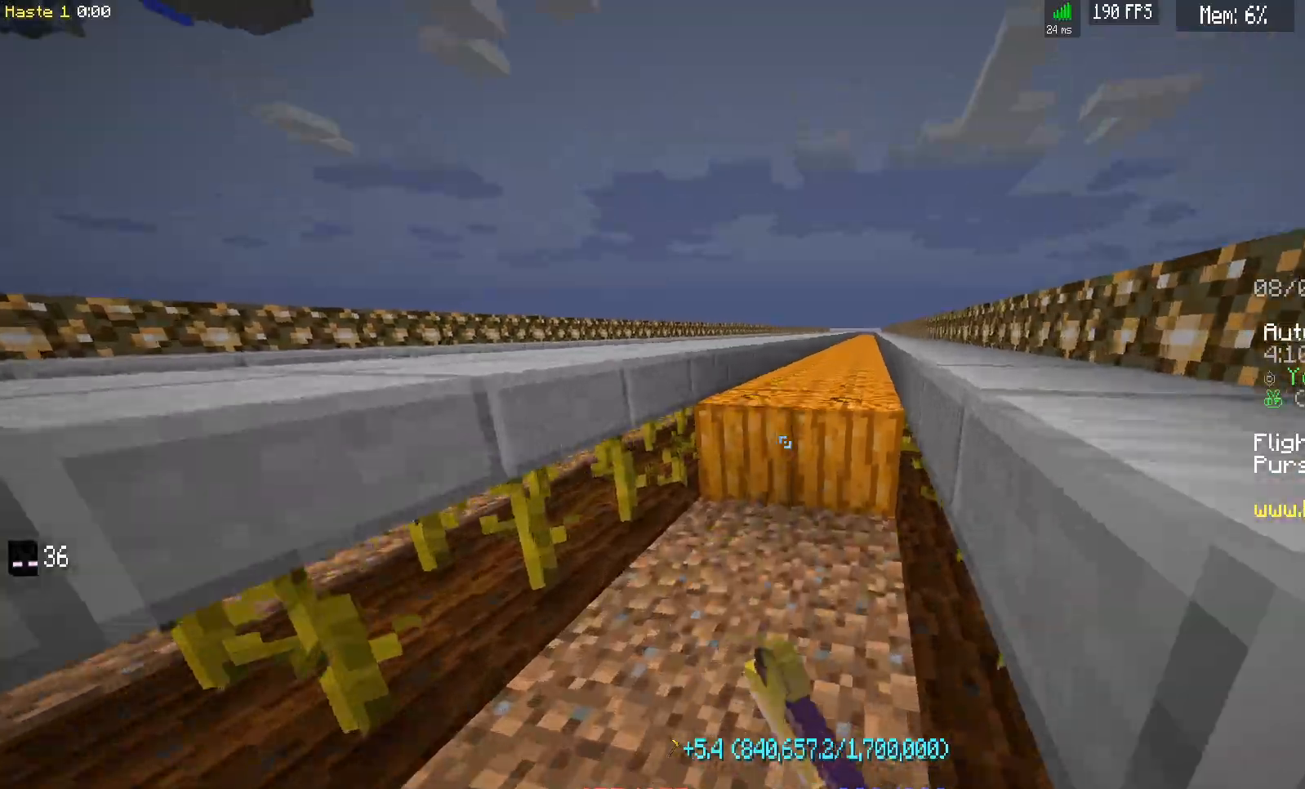
{"keys": ["d", "w"], "mouse": ["left"], "events": []}
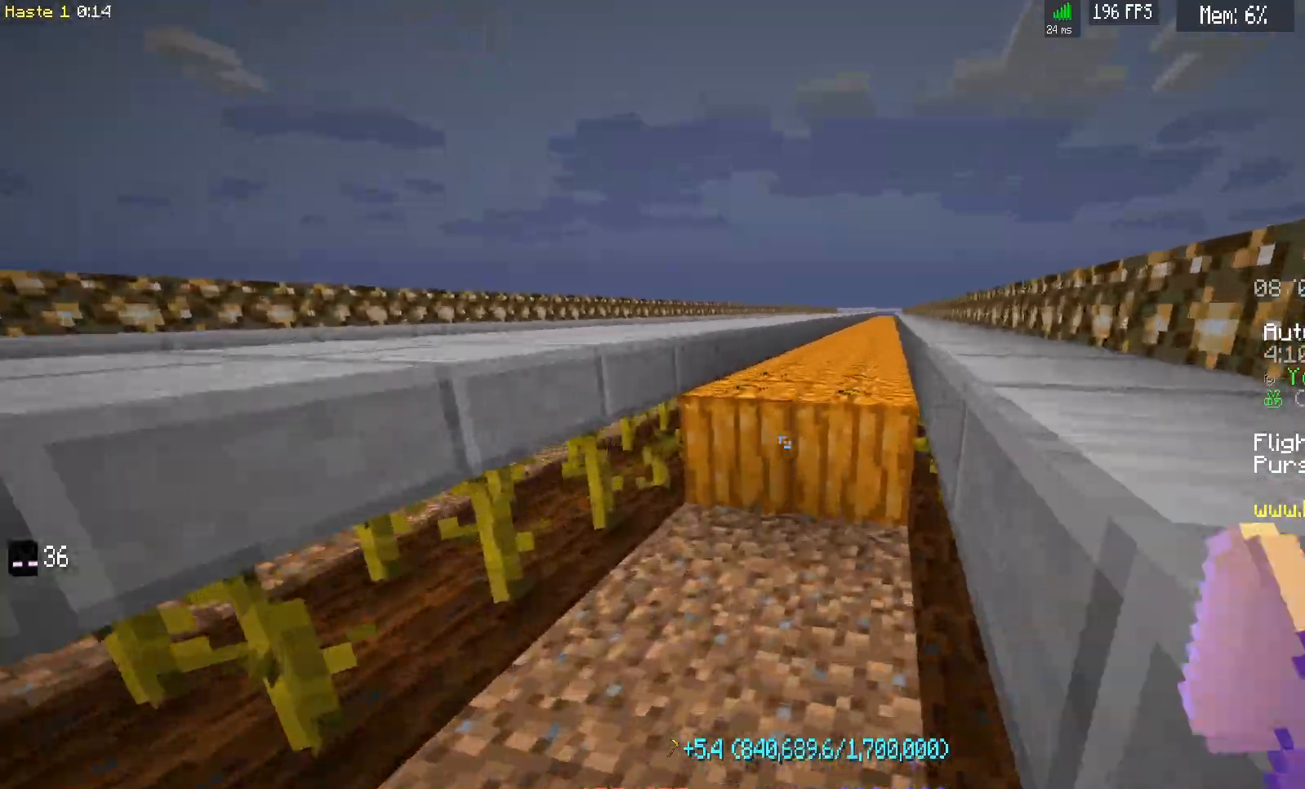
{"keys": ["d", "w"], "mouse": ["left"], "events": []}
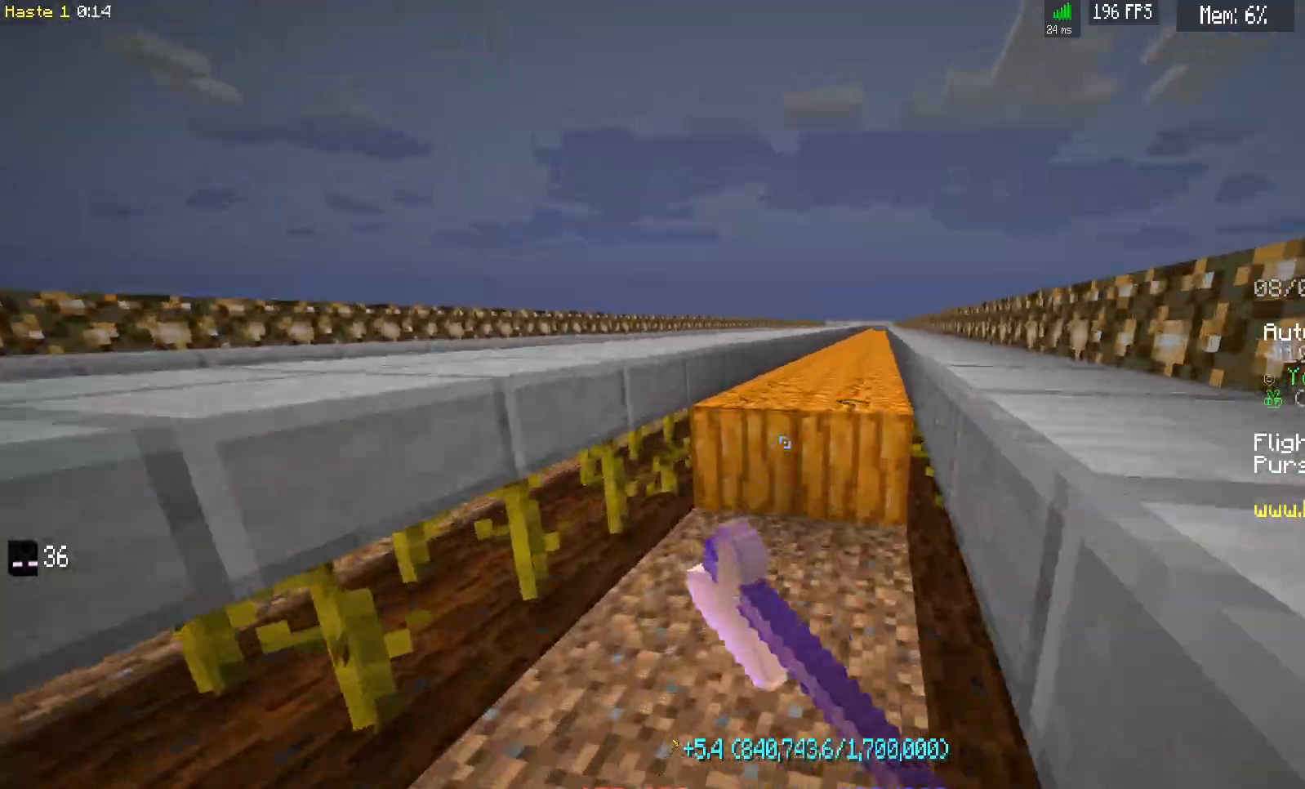
{"keys": ["d", "w"], "mouse": ["left"], "events": []}
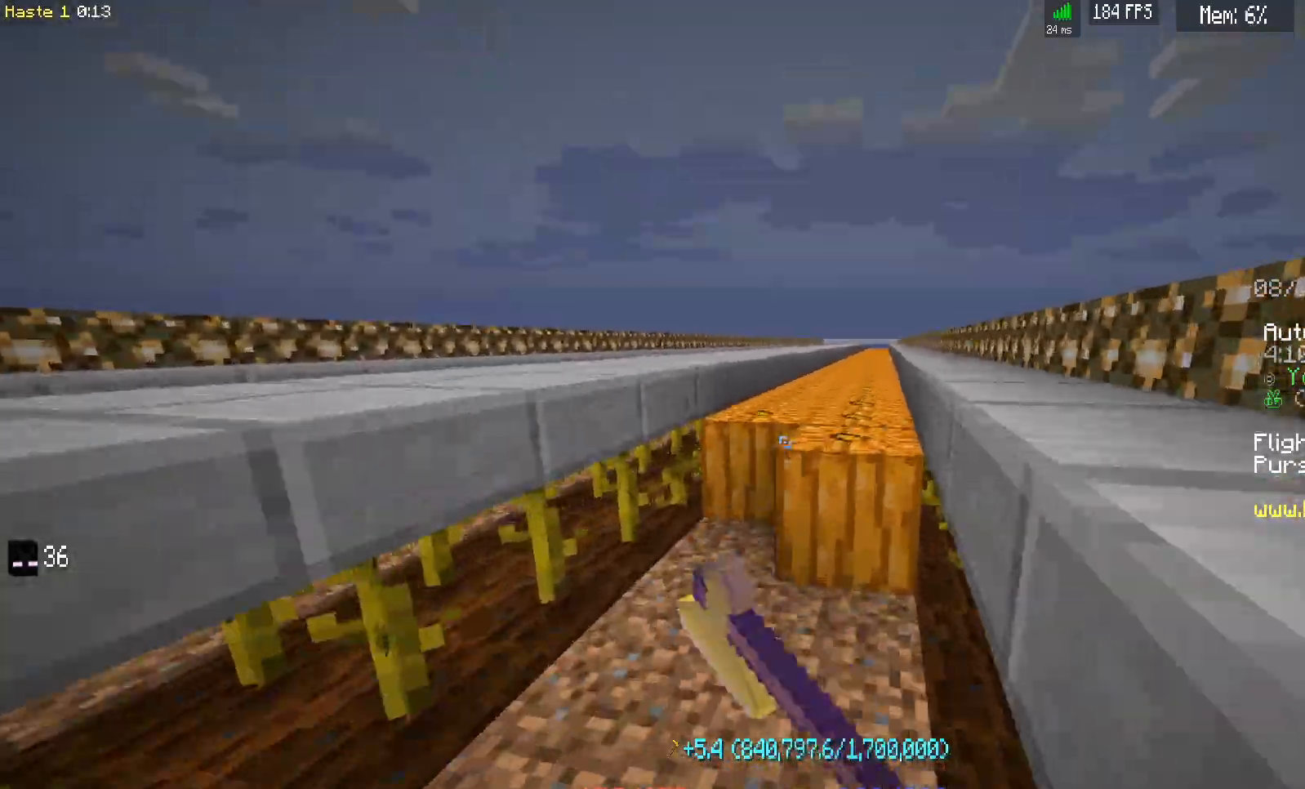
{"keys": ["d", "w"], "mouse": ["left"], "events": []}
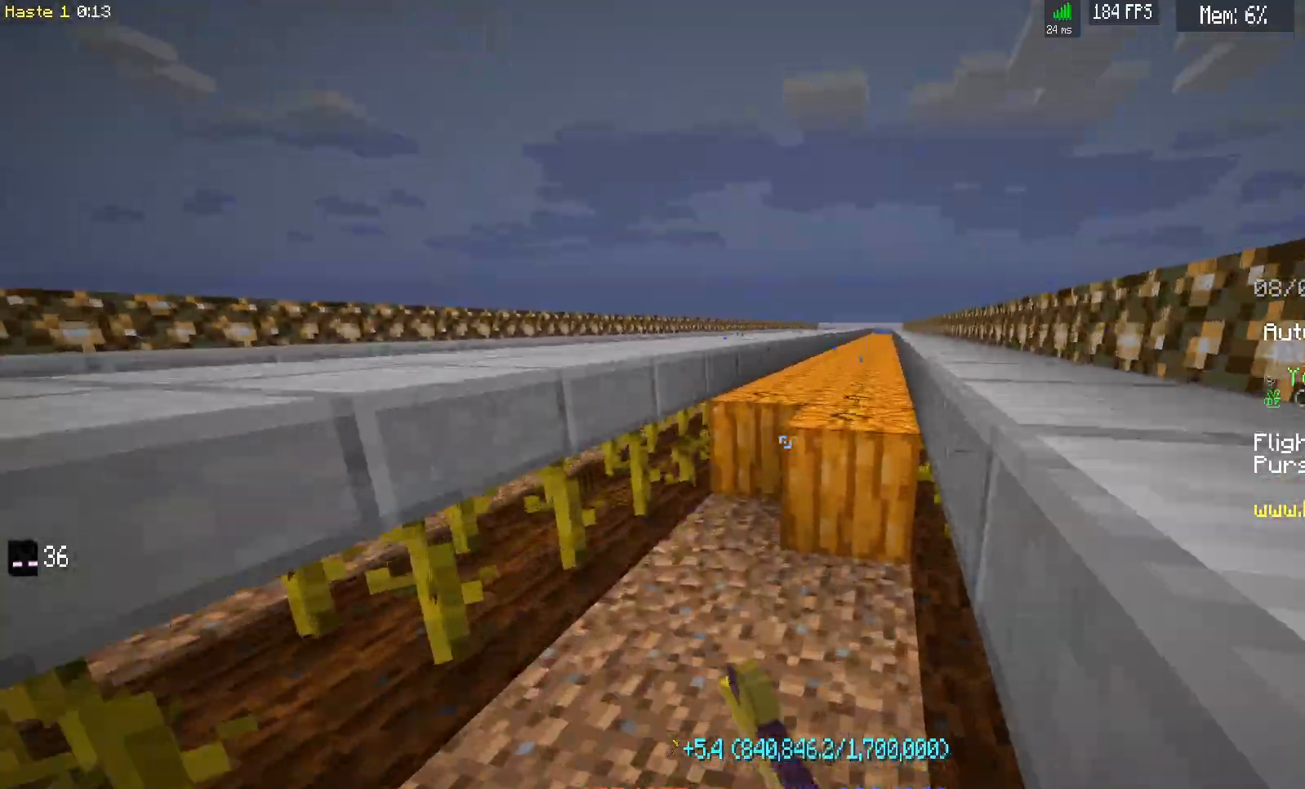
{"keys": ["d", "w"], "mouse": ["left"], "events": []}
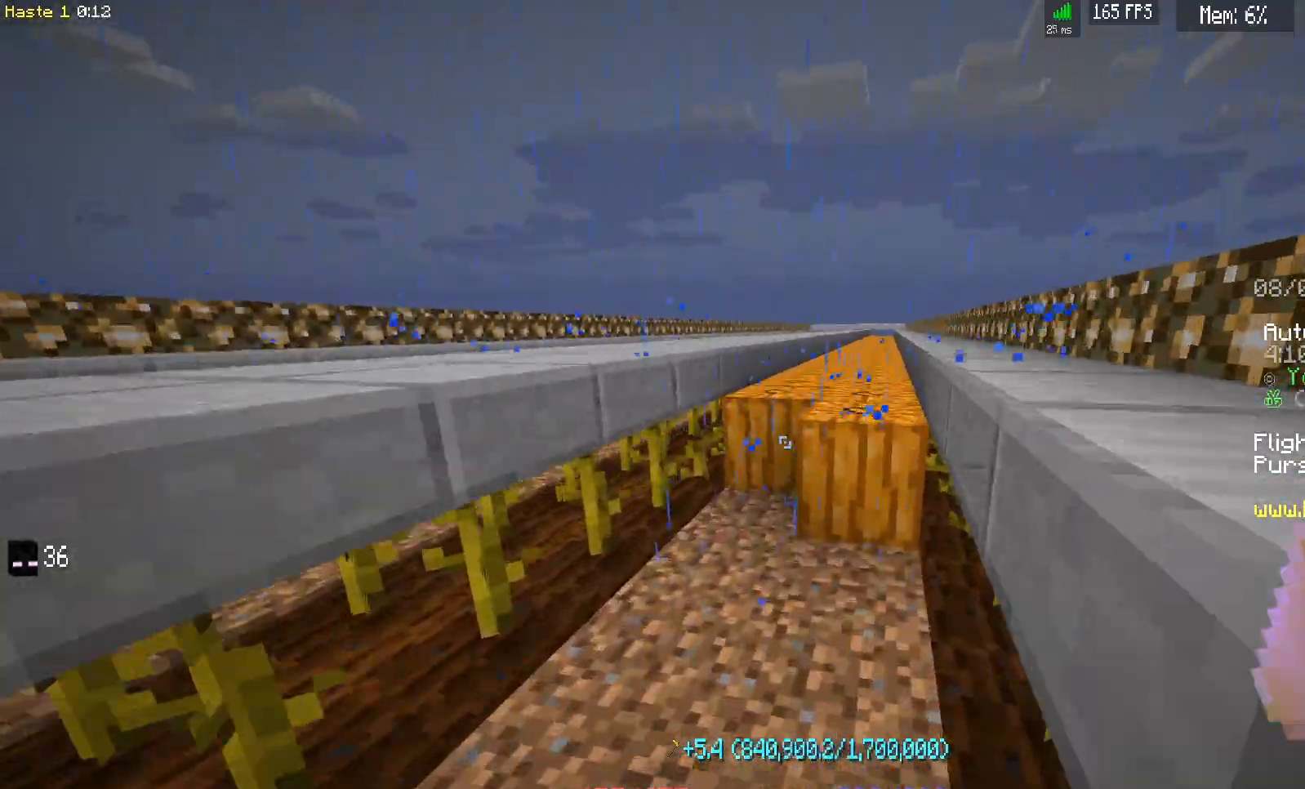
{"keys": ["d", "w"], "mouse": ["left"], "events": []}
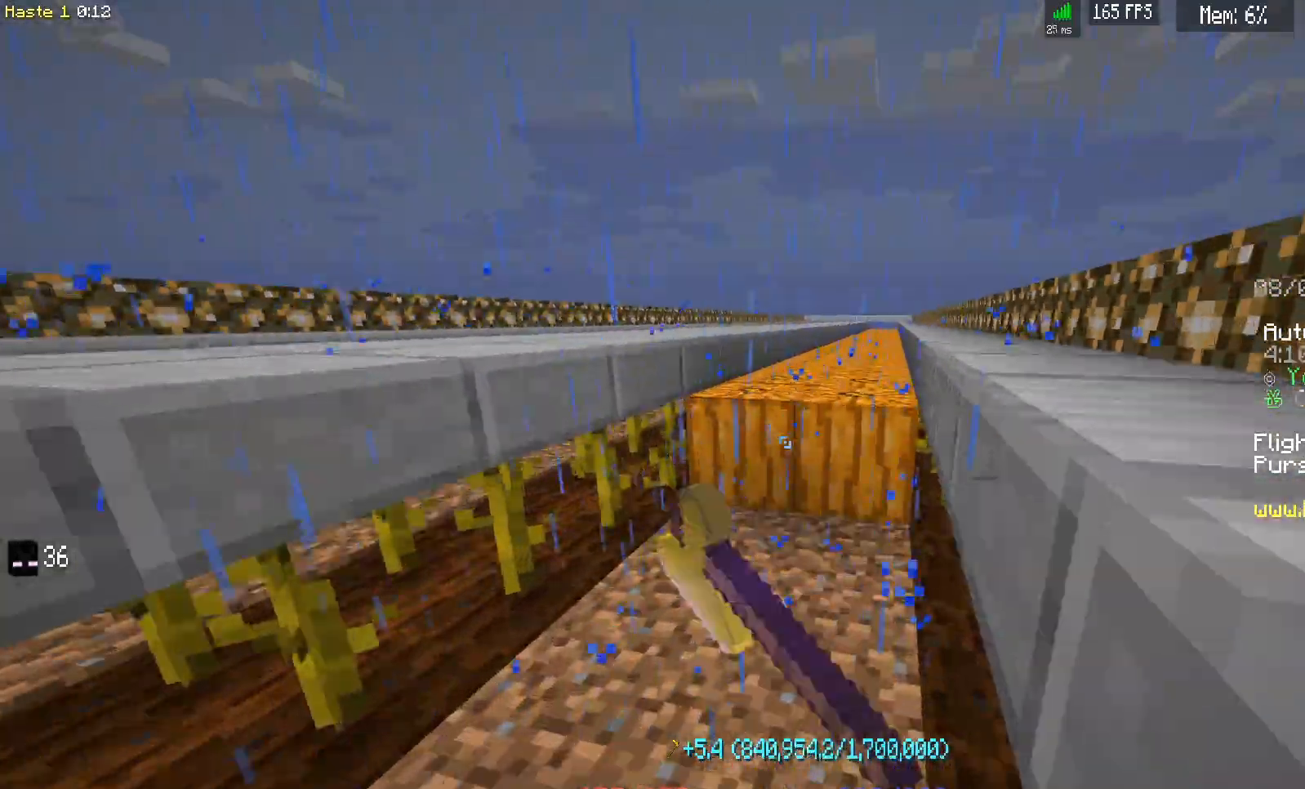
{"keys": ["d", "w"], "mouse": ["left"], "events": []}
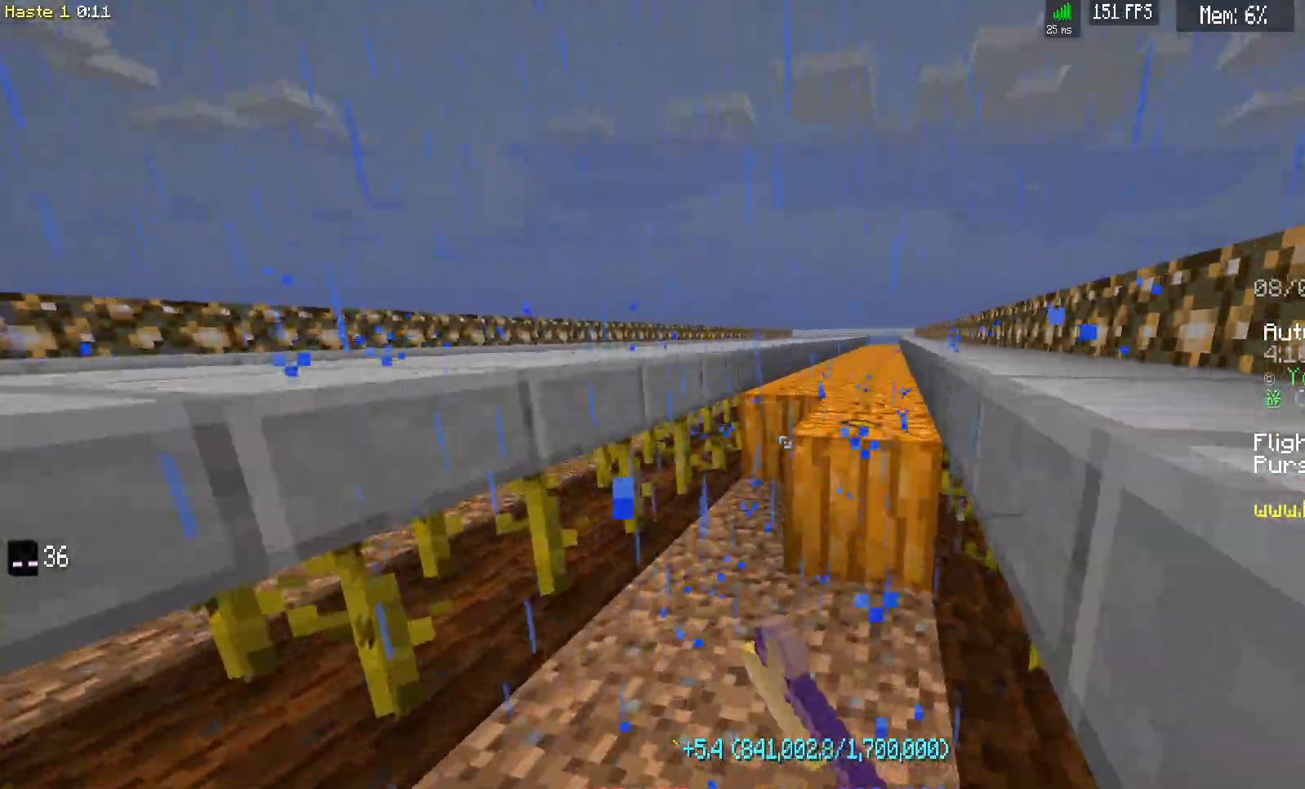
{"keys": ["d", "w"], "mouse": ["left"], "events": []}
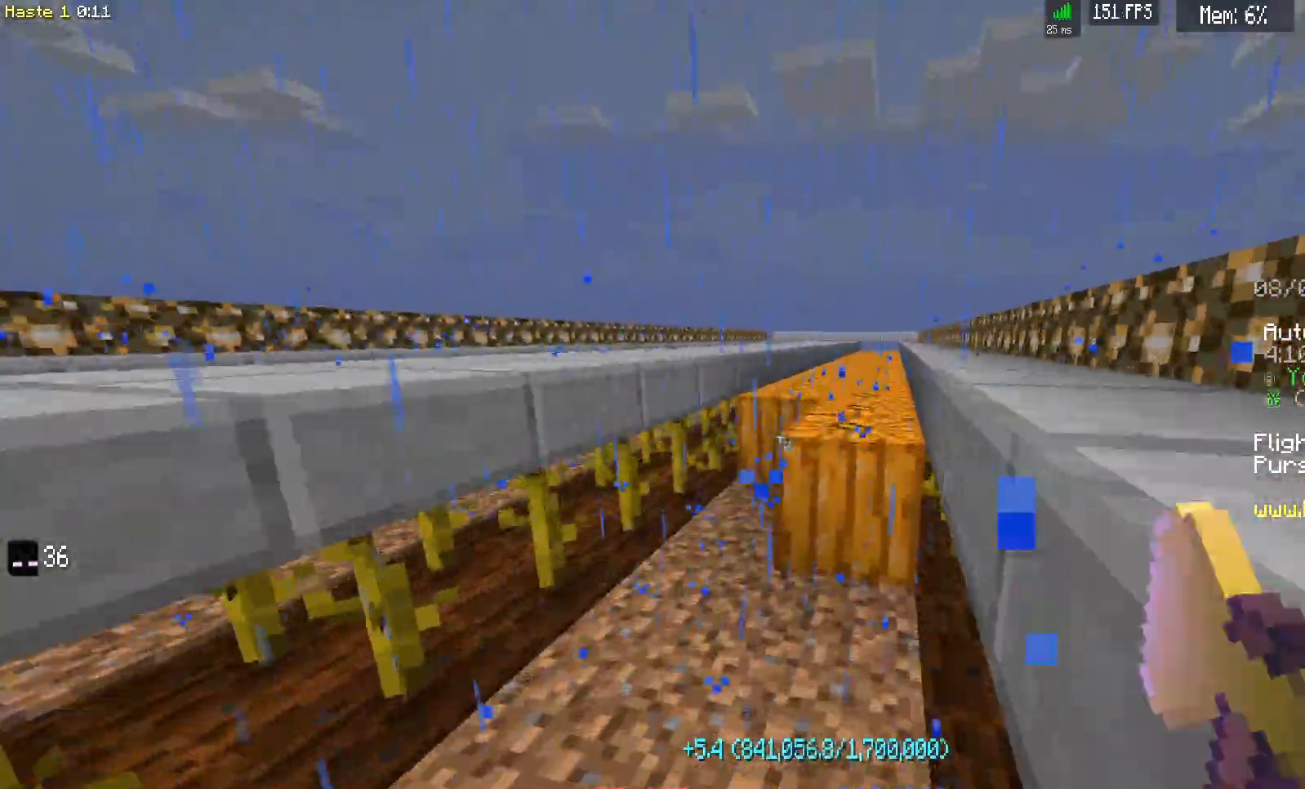
{"keys": ["d", "w"], "mouse": ["left"], "events": []}
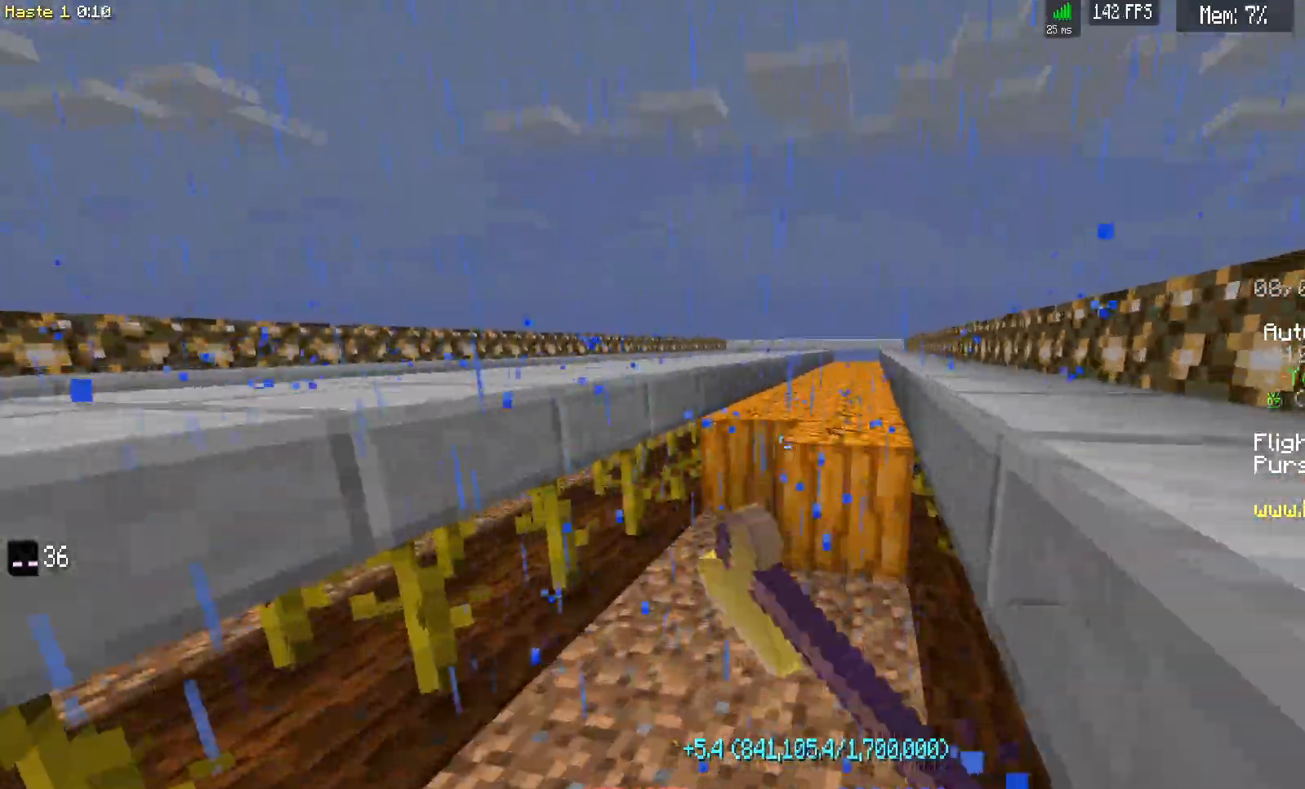
{"keys": ["d", "w"], "mouse": ["left"], "events": []}
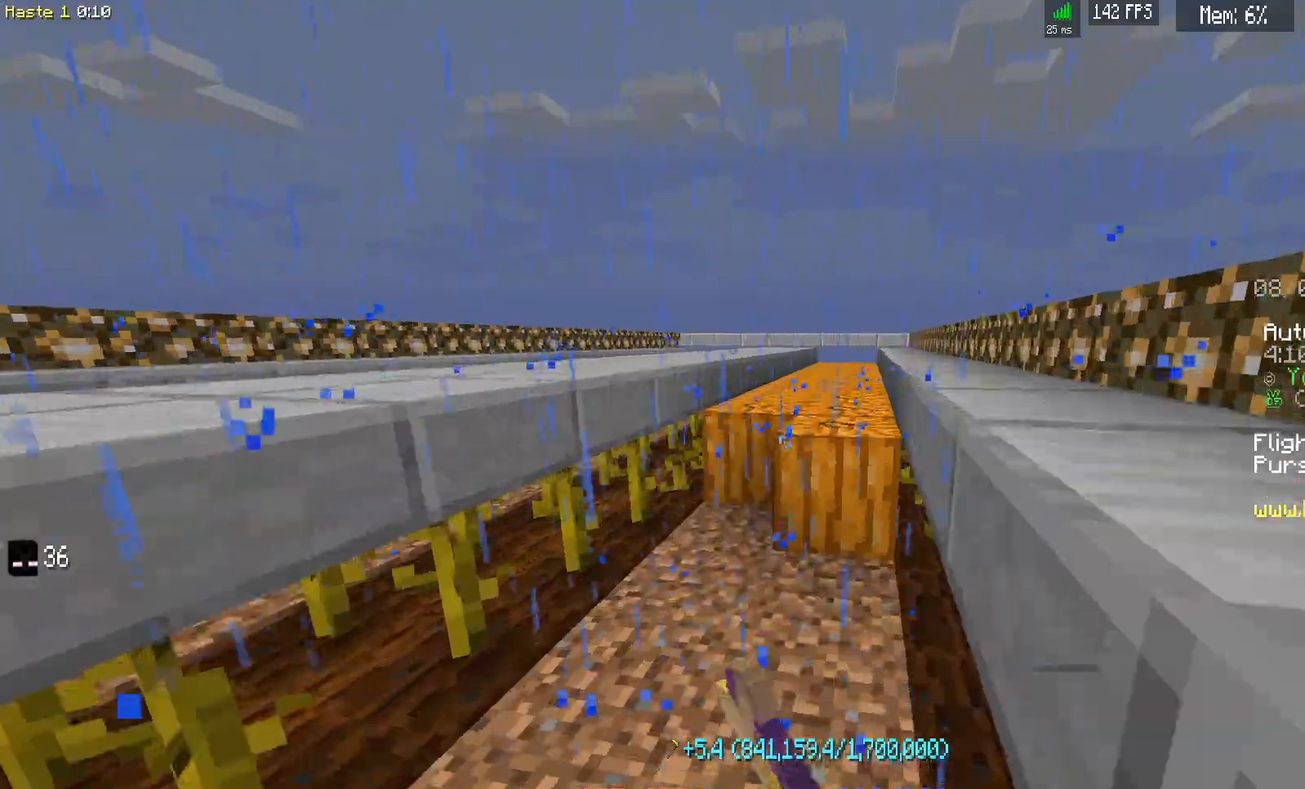
{"keys": ["d", "w"], "mouse": ["left"], "events": []}
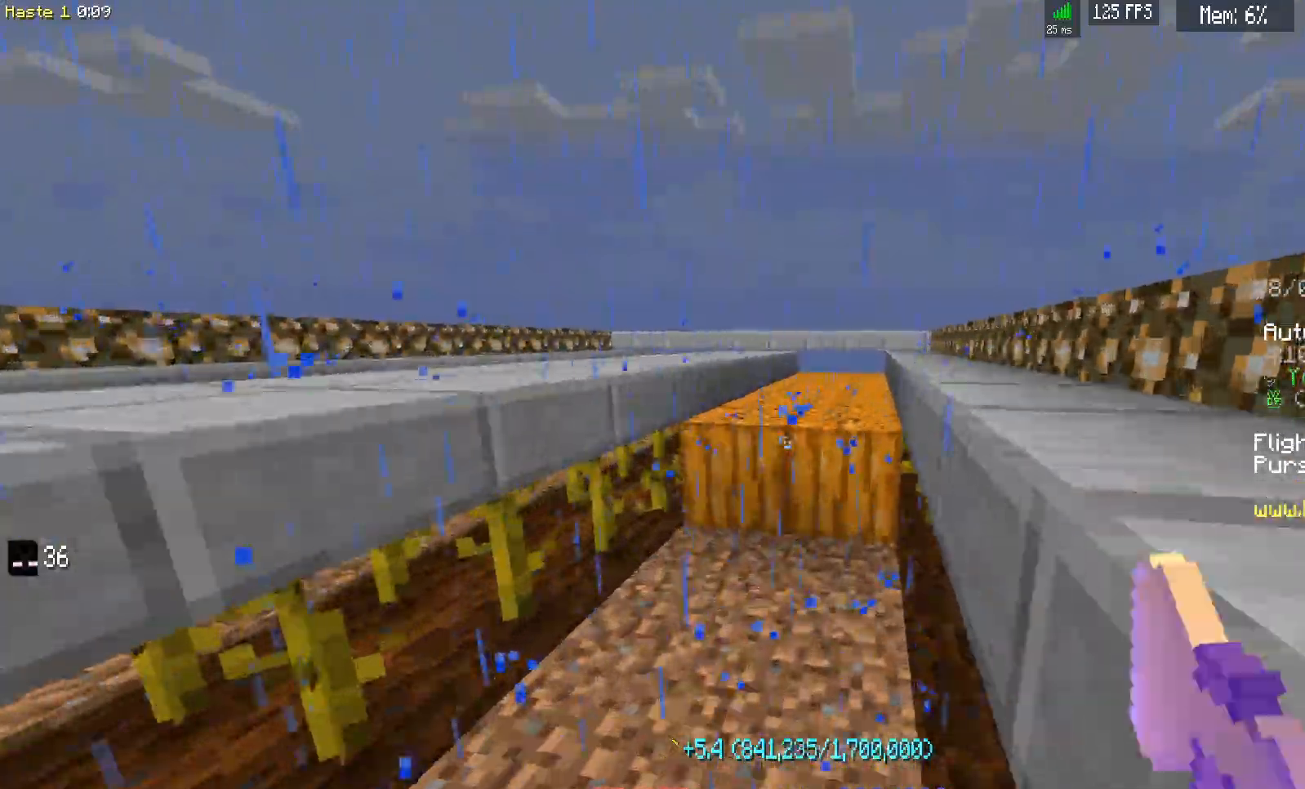
{"keys": ["d", "w"], "mouse": ["left"], "events": []}
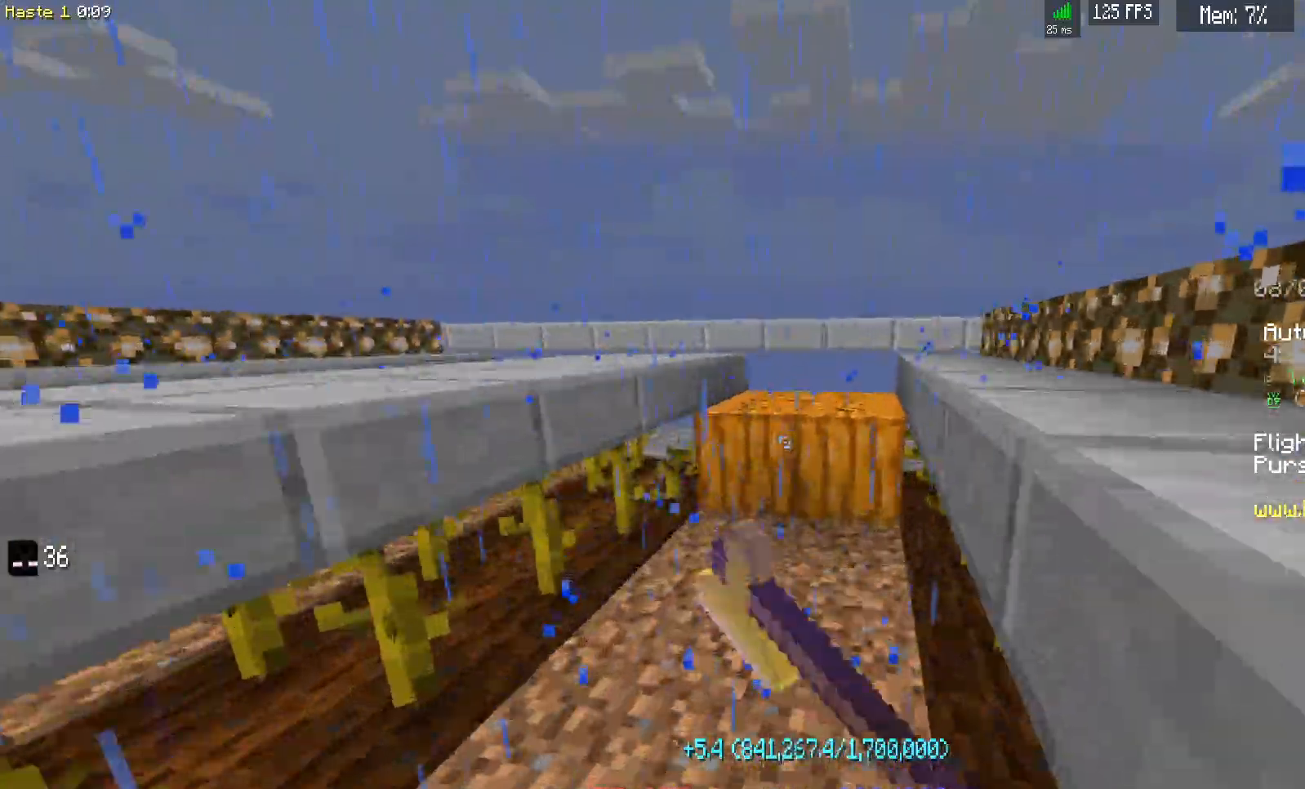
{"keys": ["w"], "mouse": [], "events": [[367, "d", "up"], [367, "w", "up"], [417, "mouse_left", "up"], [417, "w", "down"]]}
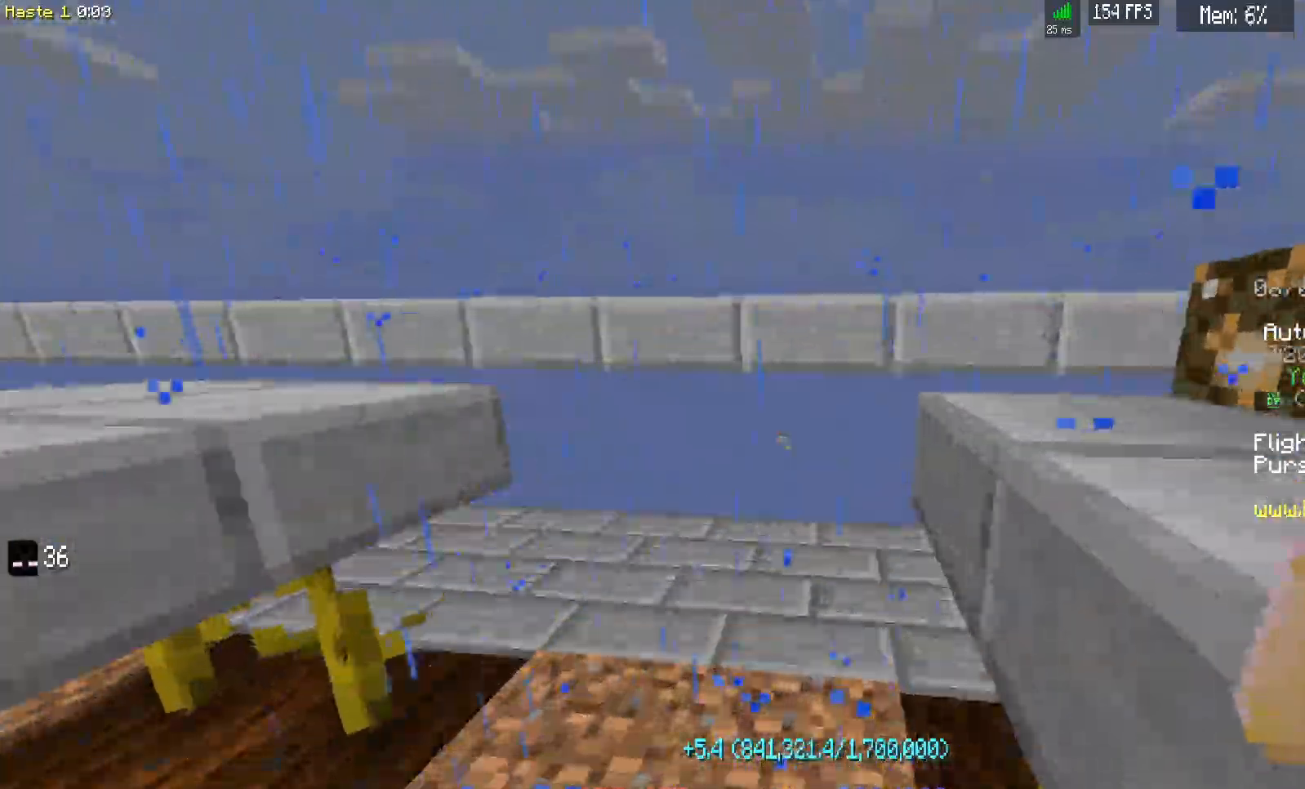
{"keys": ["w"], "mouse": [], "events": []}
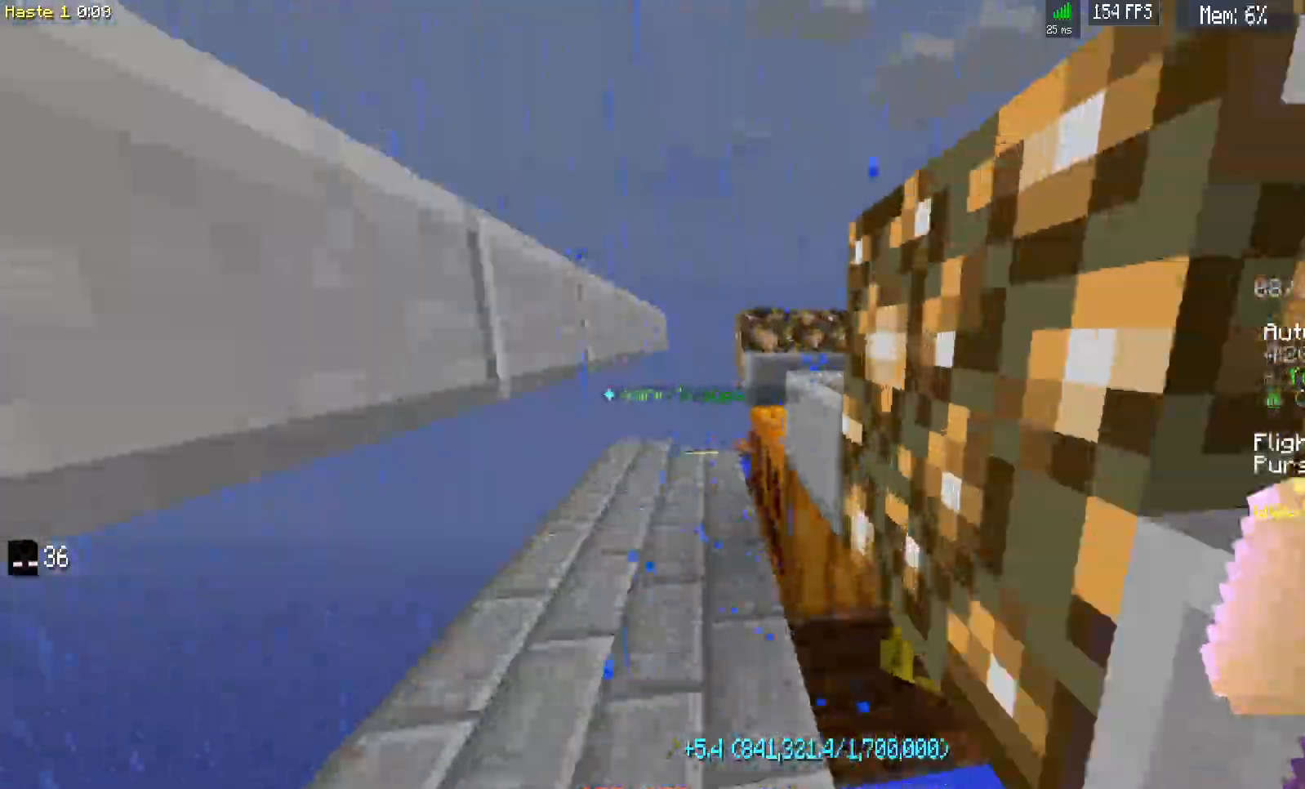
{"keys": [], "mouse": [], "events": [[17, "a", "down"], [267, "w", "up"], [350, "a", "up"]]}
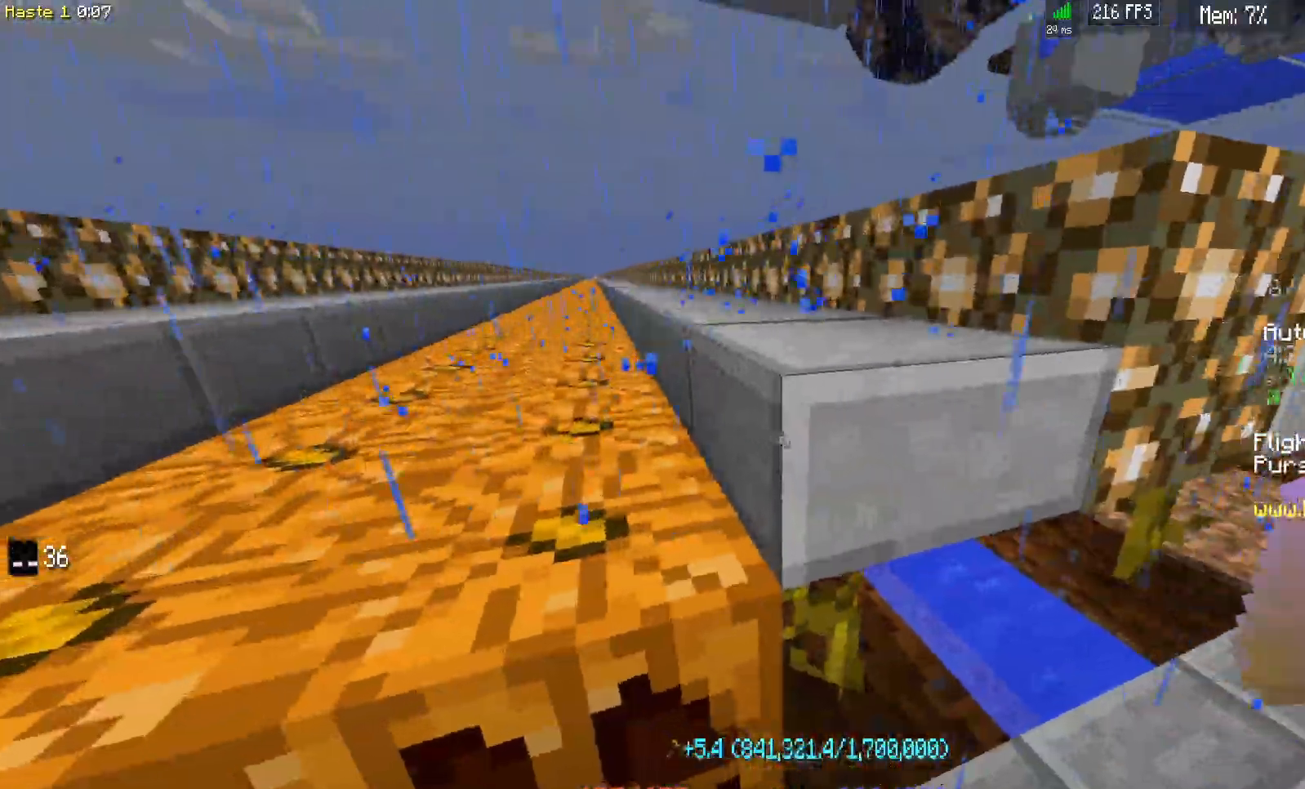
{"keys": [], "mouse": ["left"], "events": [[67, "a", "down"], [233, "a", "up"], [317, "mouse_left", "down"]]}
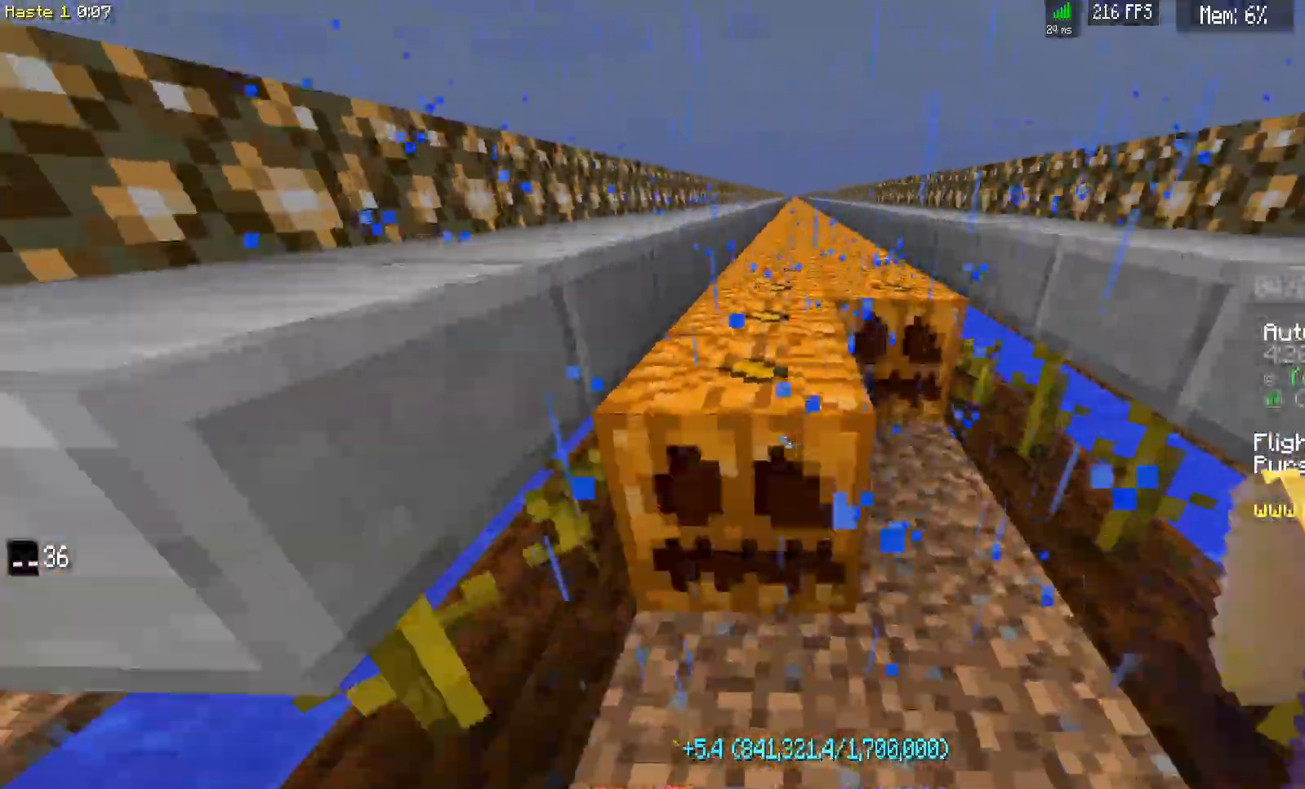
{"keys": ["d", "w"], "mouse": [], "events": [[300, "w", "down"], [383, "mouse_left", "up"], [417, "d", "down"]]}
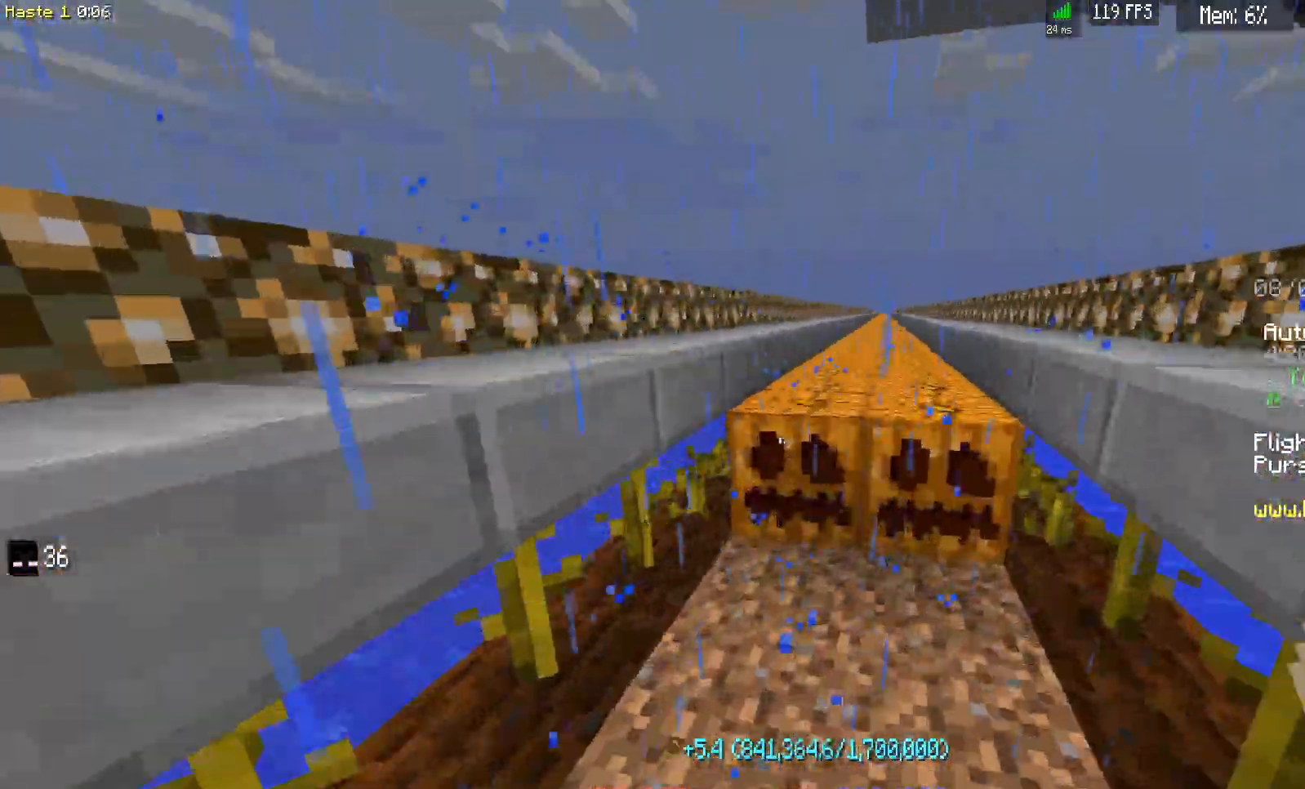
{"keys": [], "mouse": ["left"], "events": [[117, "d", "up"], [117, "mouse_left", "down"], [133, "w", "up"]]}
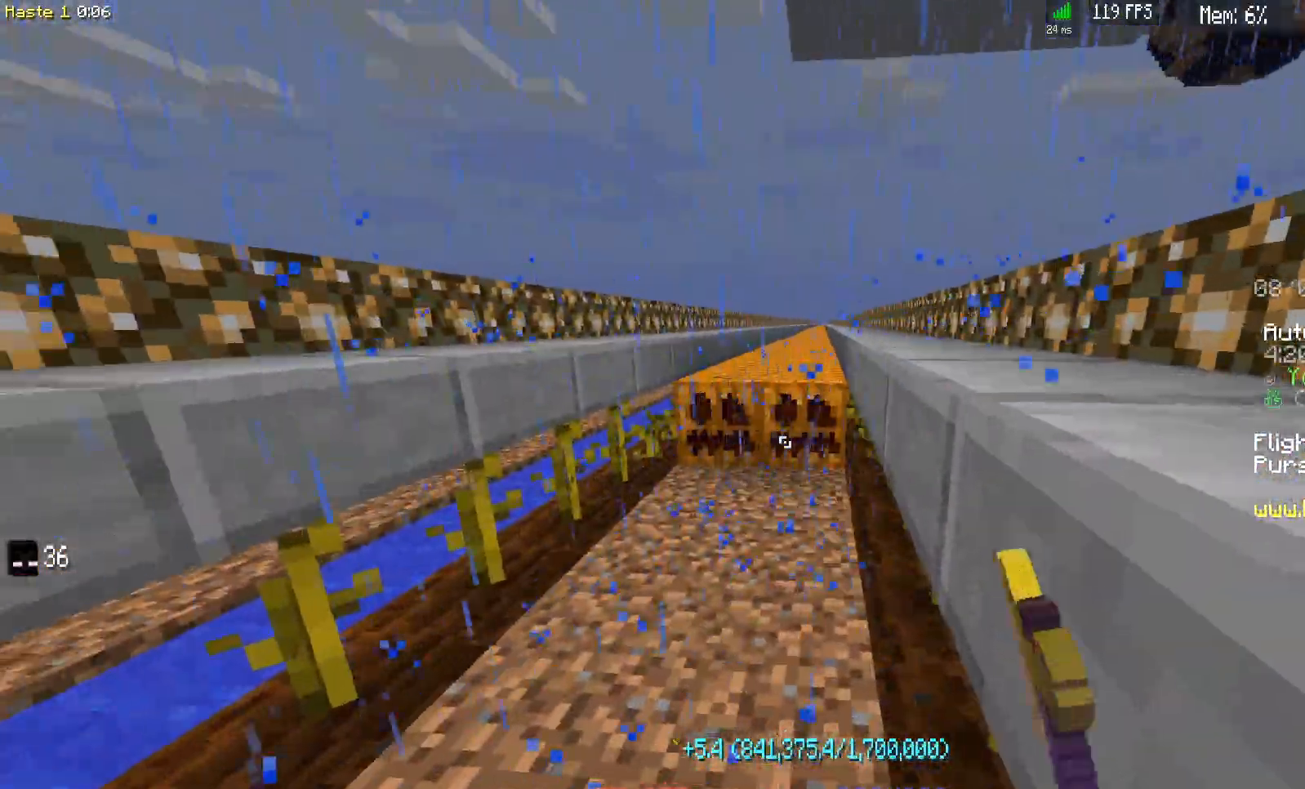
{"keys": ["d", "w"], "mouse": ["left"], "events": [[17, "mouse_left", "up"], [67, "w", "down"], [367, "d", "down"], [367, "mouse_left", "down"]]}
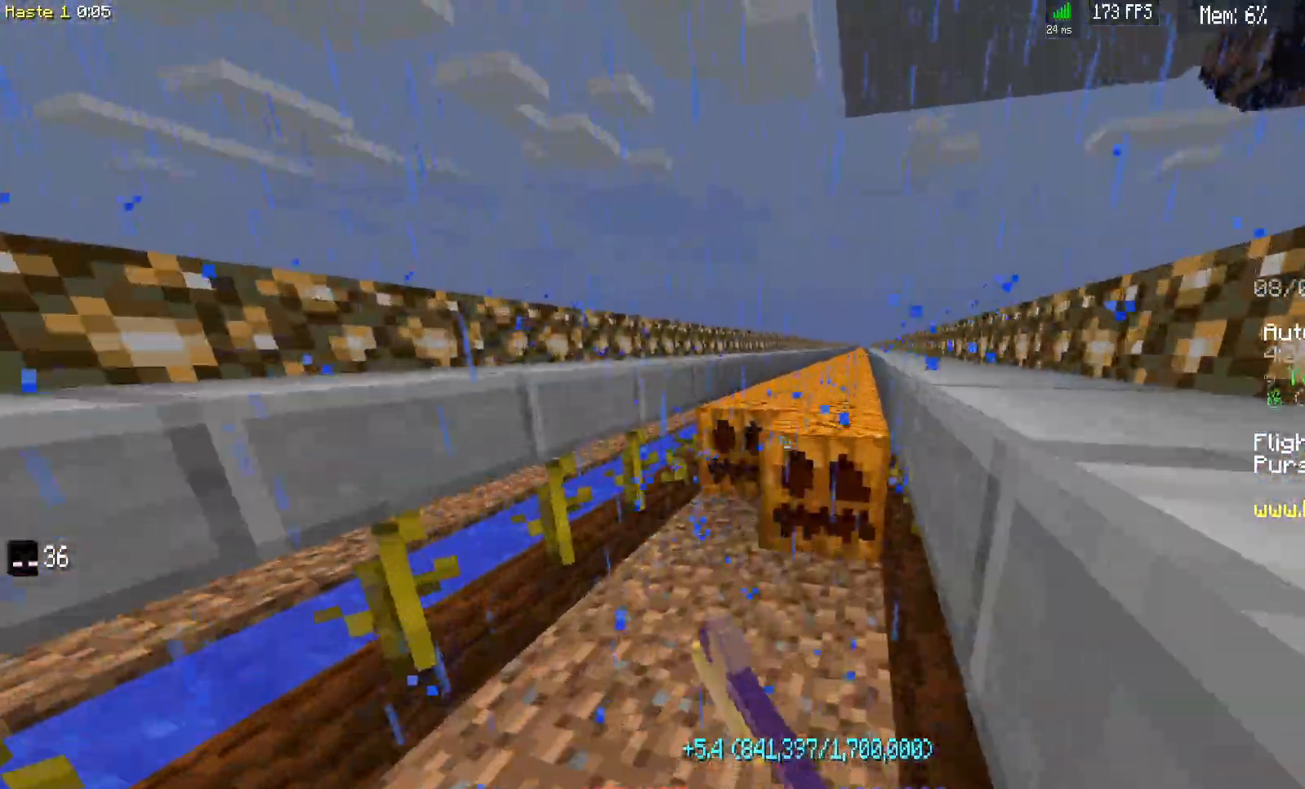
{"keys": ["d", "w"], "mouse": ["left"], "events": []}
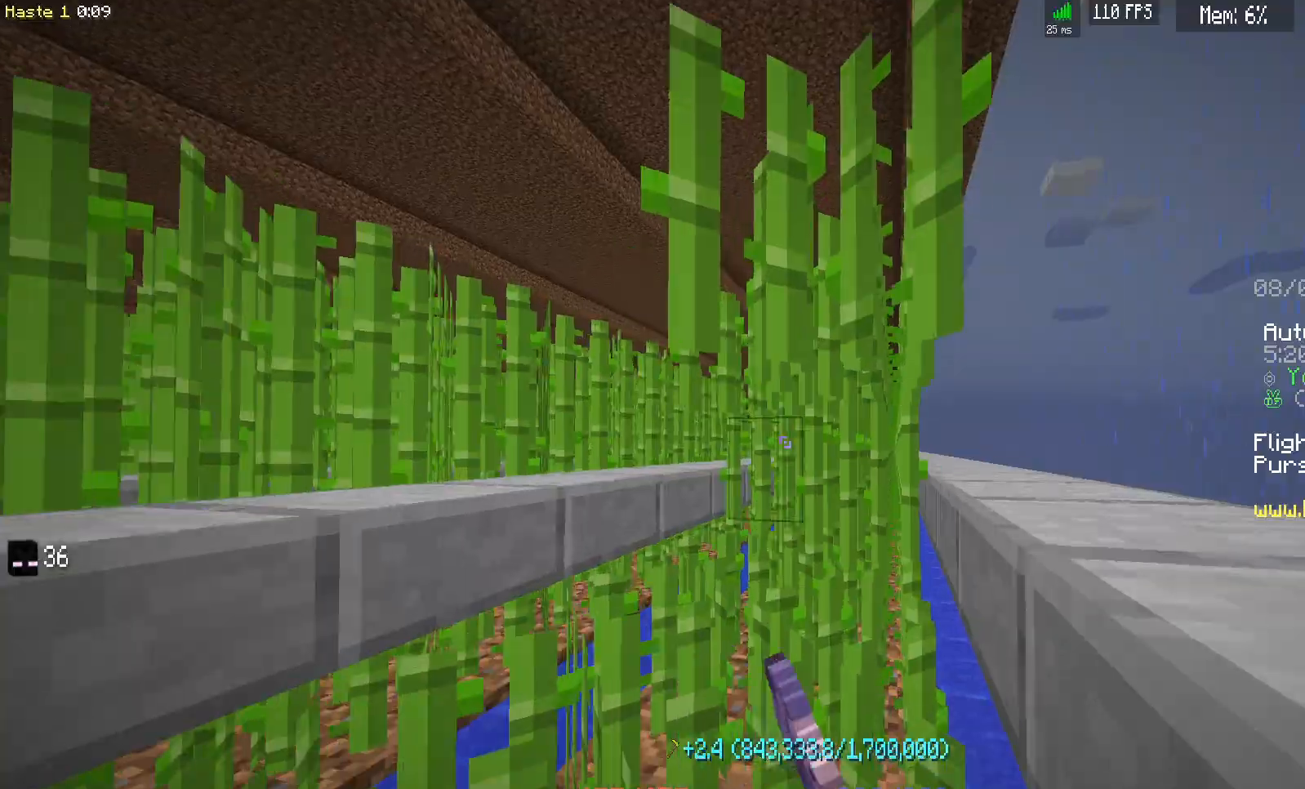
{"keys": ["d", "w"], "mouse": ["left"], "events": []}
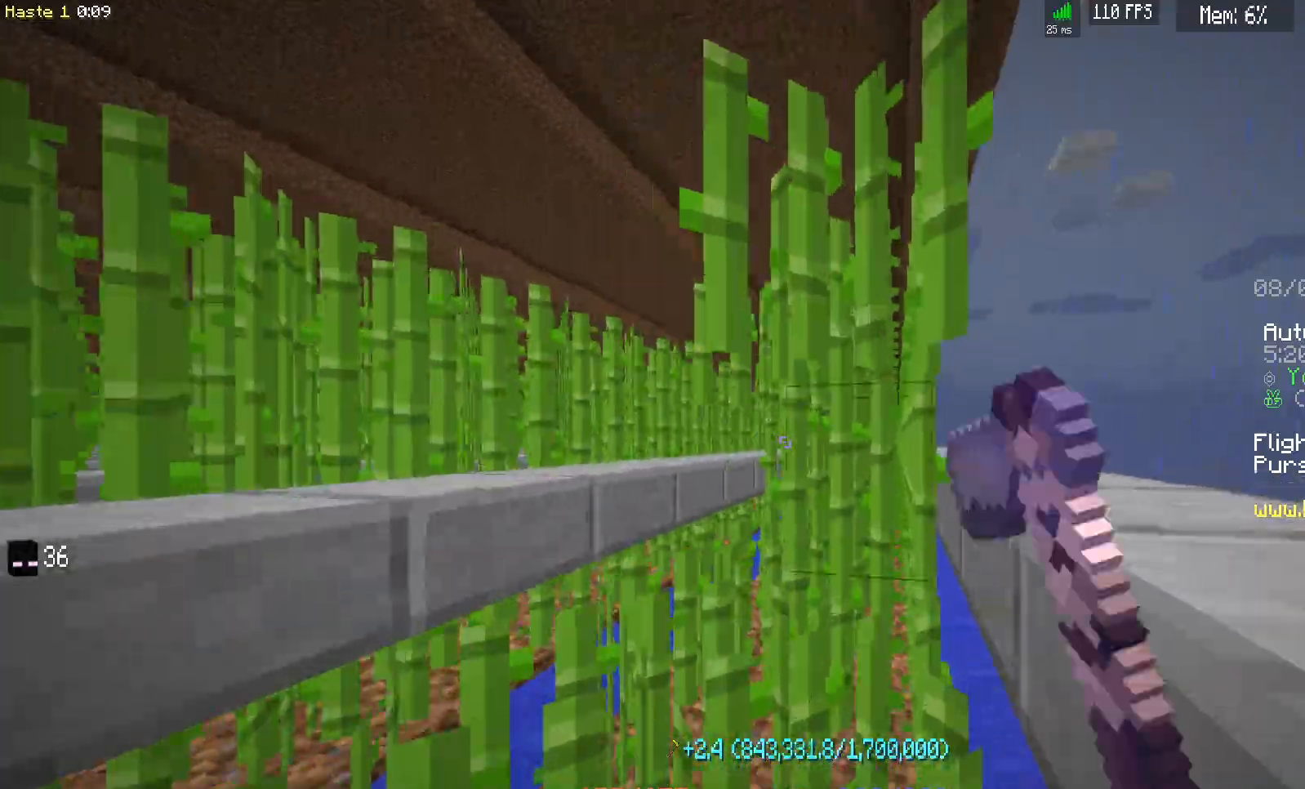
{"keys": ["d", "w"], "mouse": ["left"], "events": []}
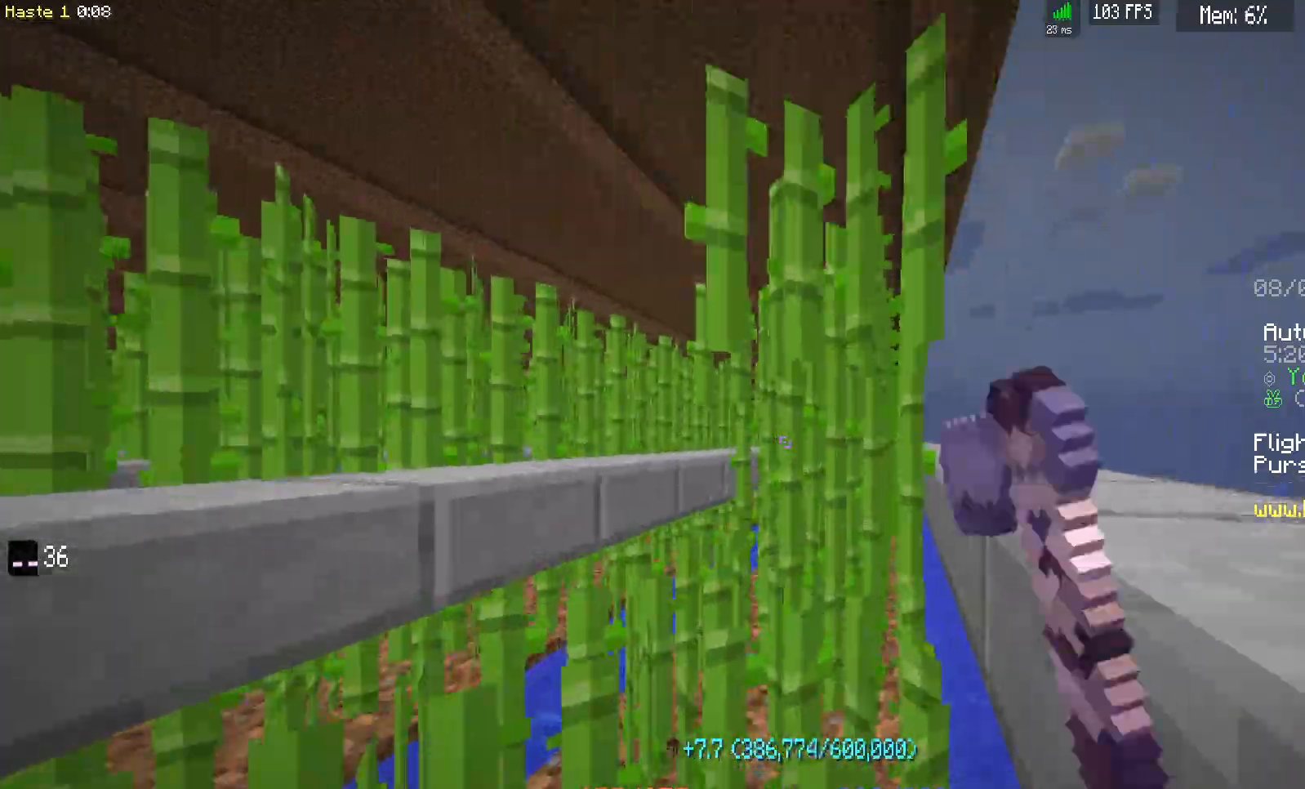
{"keys": ["d", "w"], "mouse": ["left"], "events": []}
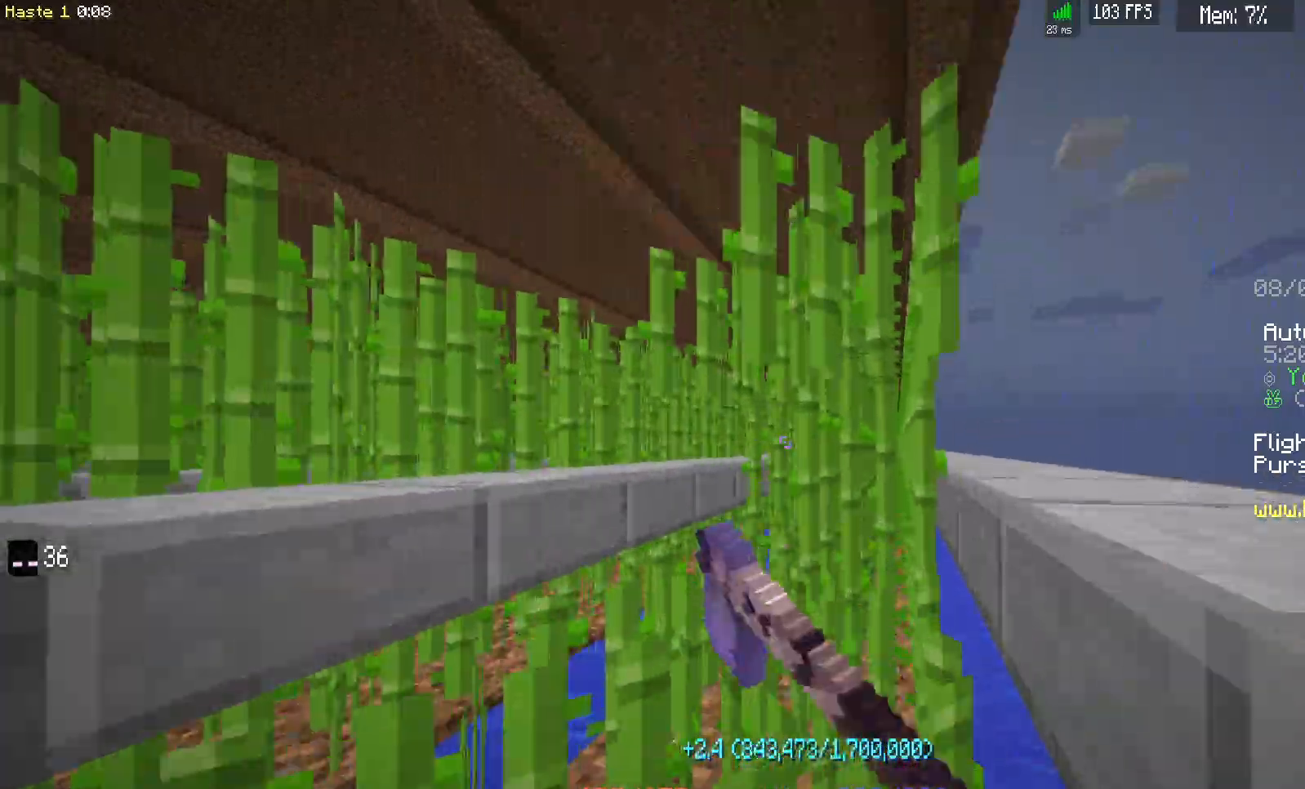
{"keys": ["d", "w"], "mouse": ["left"], "events": []}
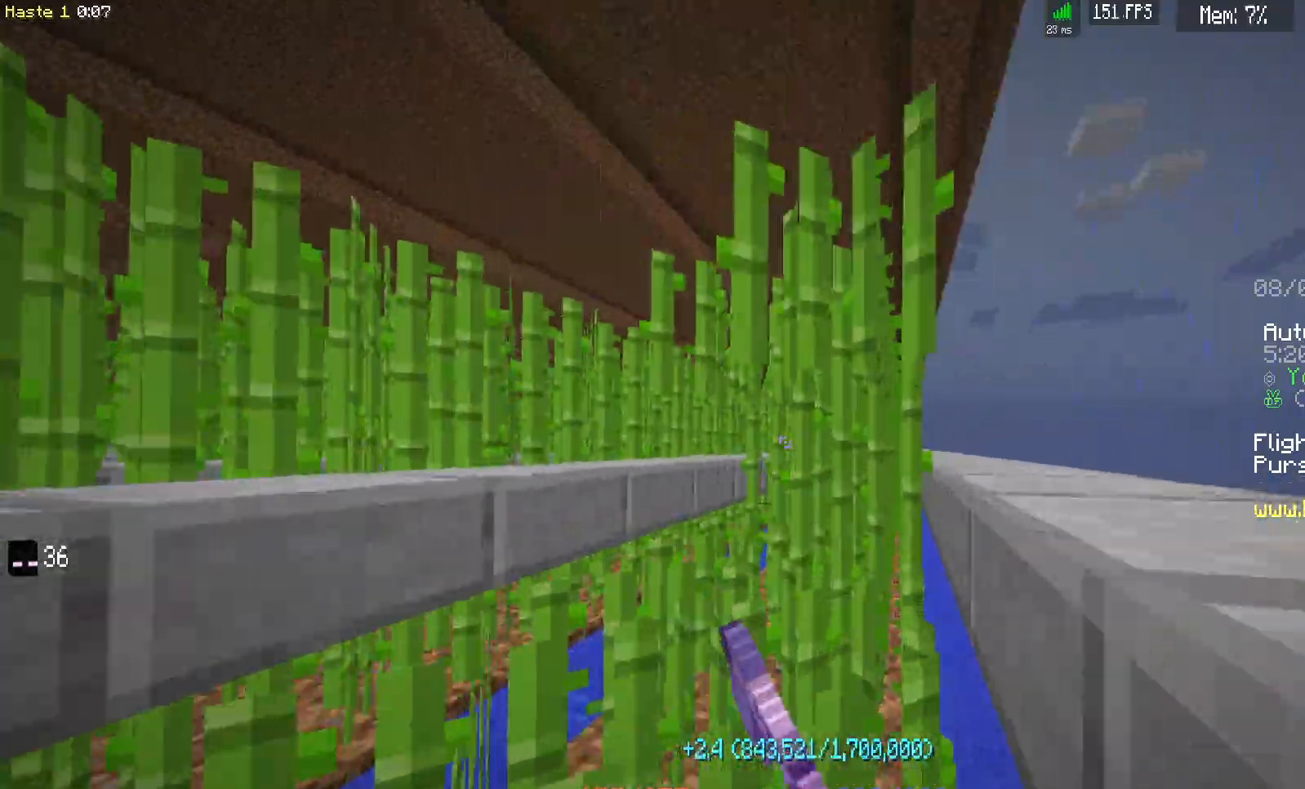
{"keys": ["d", "w"], "mouse": ["left"], "events": []}
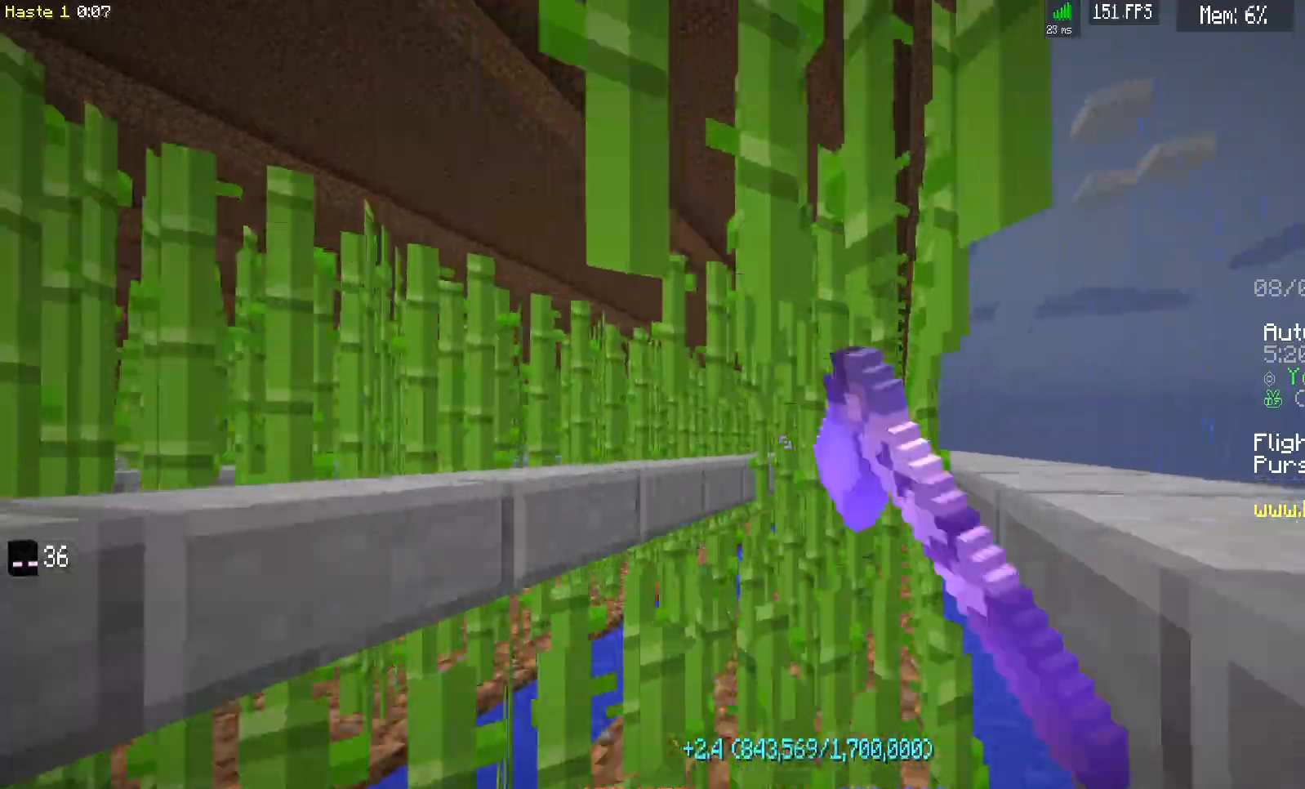
{"keys": ["d", "w"], "mouse": ["left"], "events": []}
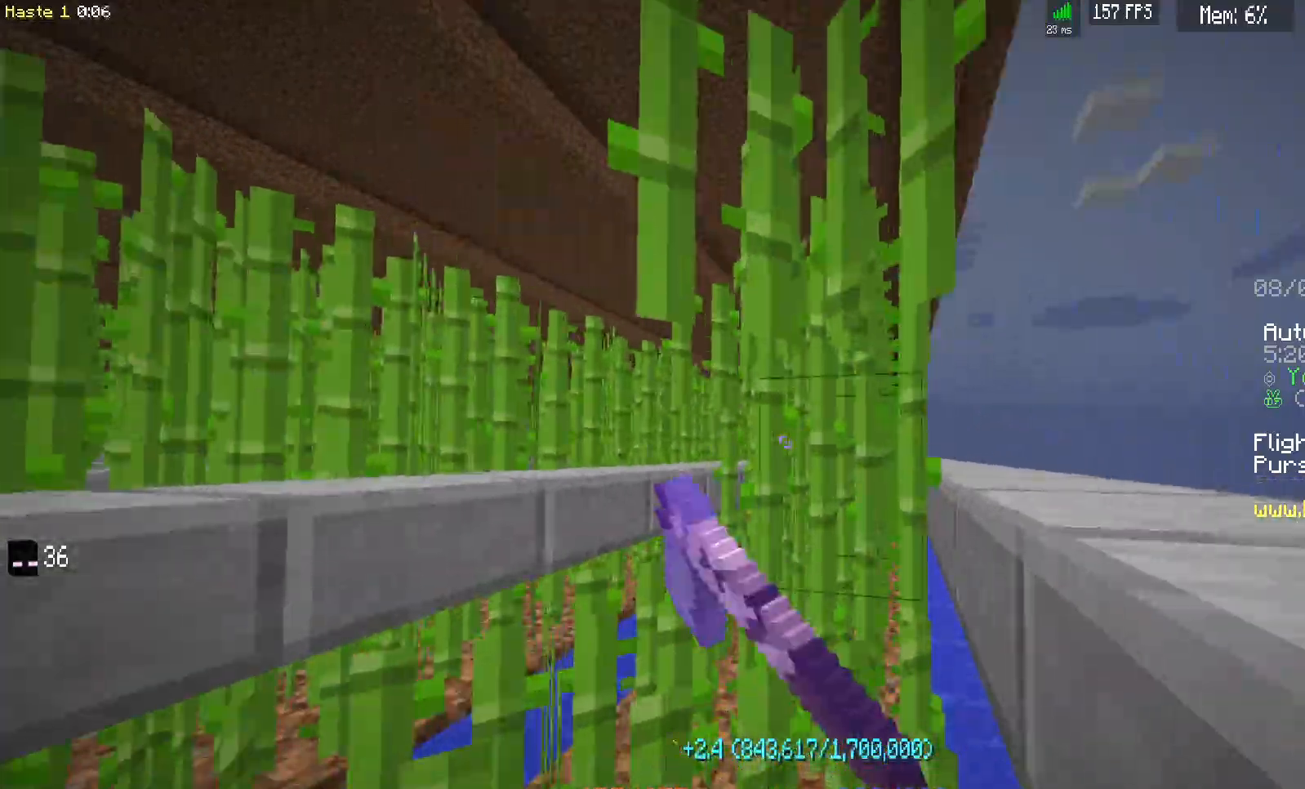
{"keys": ["d", "w"], "mouse": ["left"], "events": []}
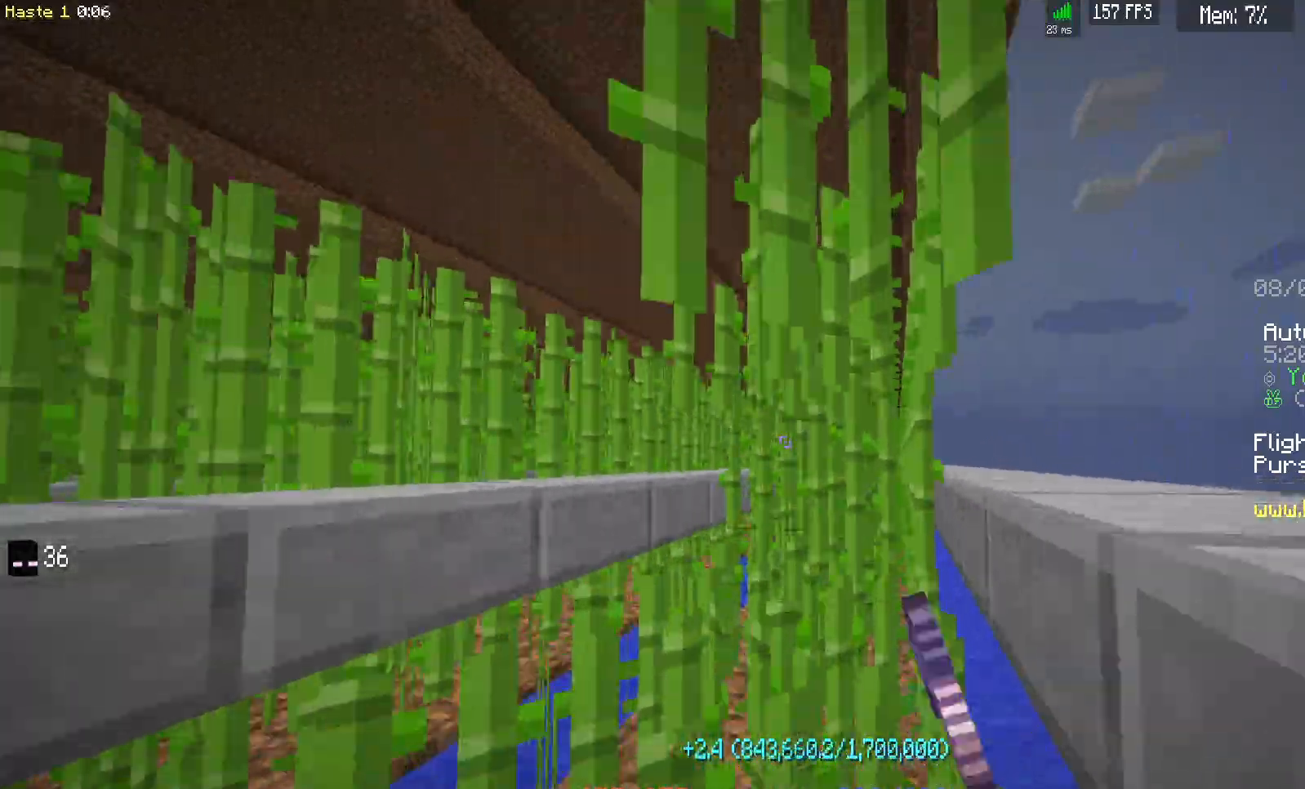
{"keys": ["d", "w"], "mouse": ["left"], "events": []}
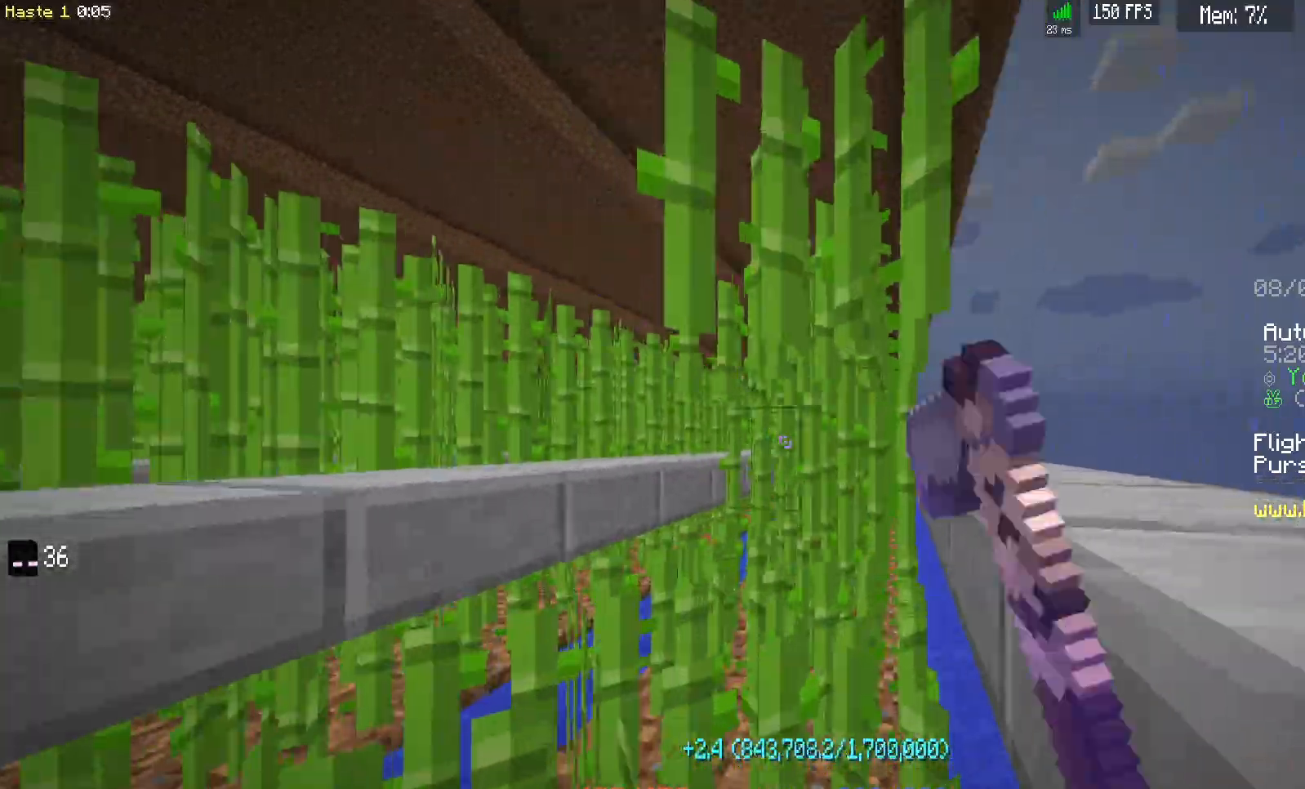
{"keys": ["d", "w"], "mouse": ["left"], "events": []}
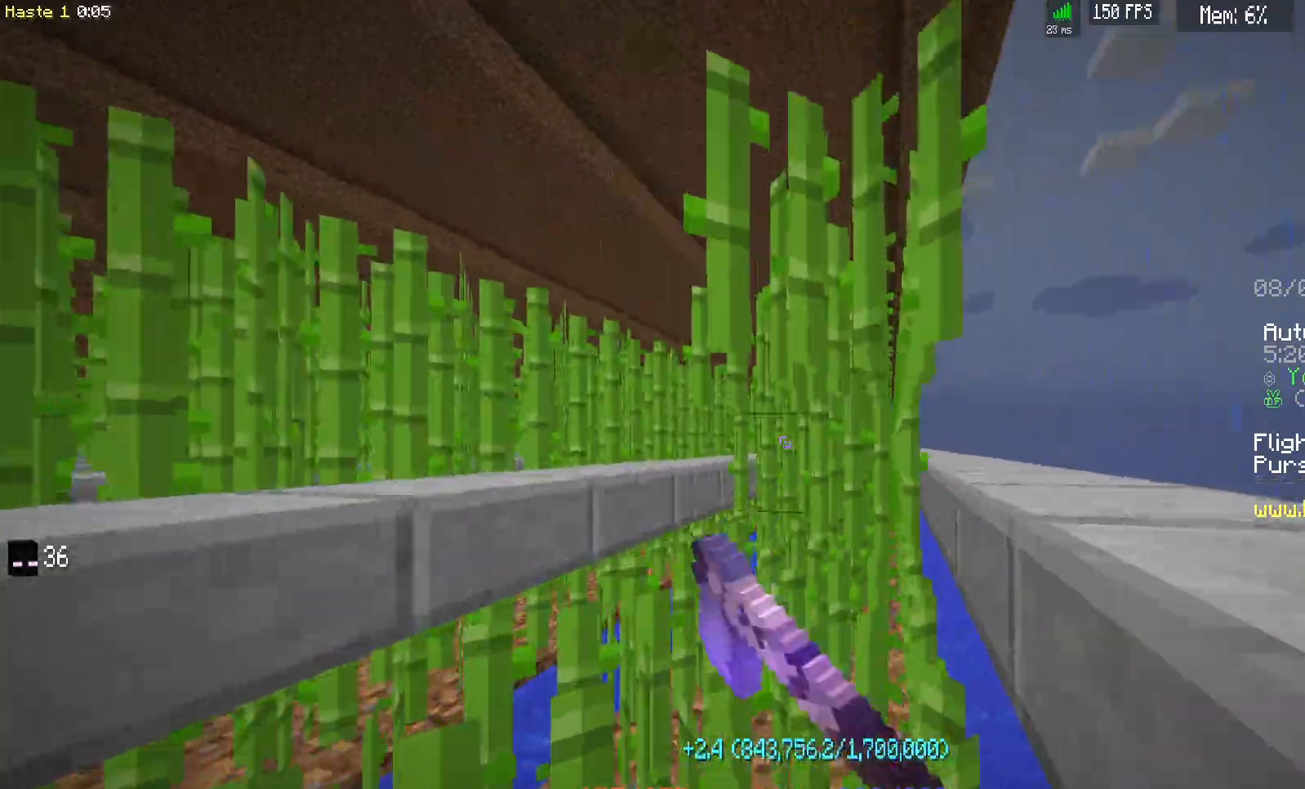
{"keys": ["d", "w"], "mouse": ["left"], "events": []}